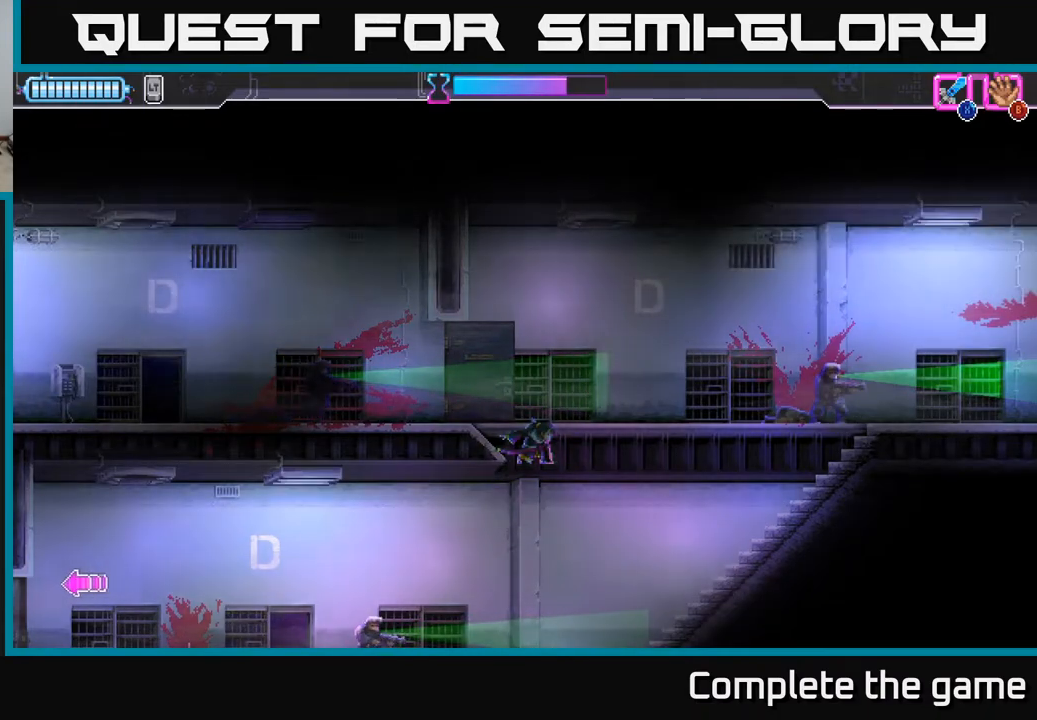
Gameplay with a controller (Xbox layout); each line is a JSON object with the inputs held at the frame after it. "events" lists button and stick changes between this image and that frame as [ms after this image, input, new state], when the widget could be followed in between.
{"buttons": ["Y"], "left_stick": "down", "right_stick": "center", "events": []}
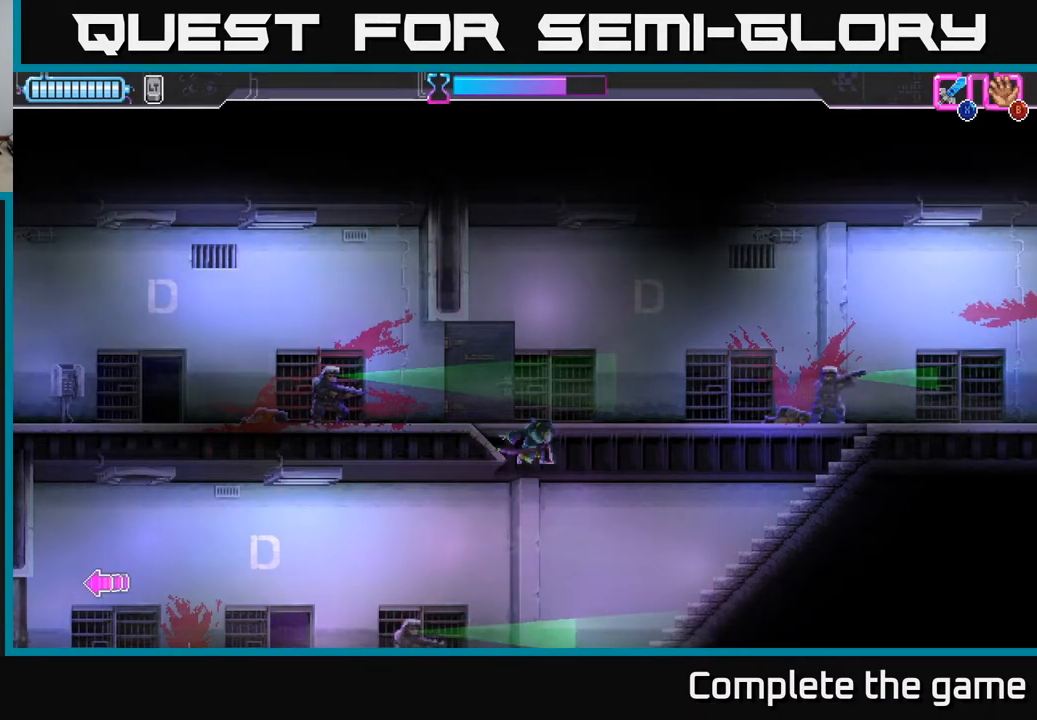
{"buttons": ["Y"], "left_stick": "down", "right_stick": "center", "events": []}
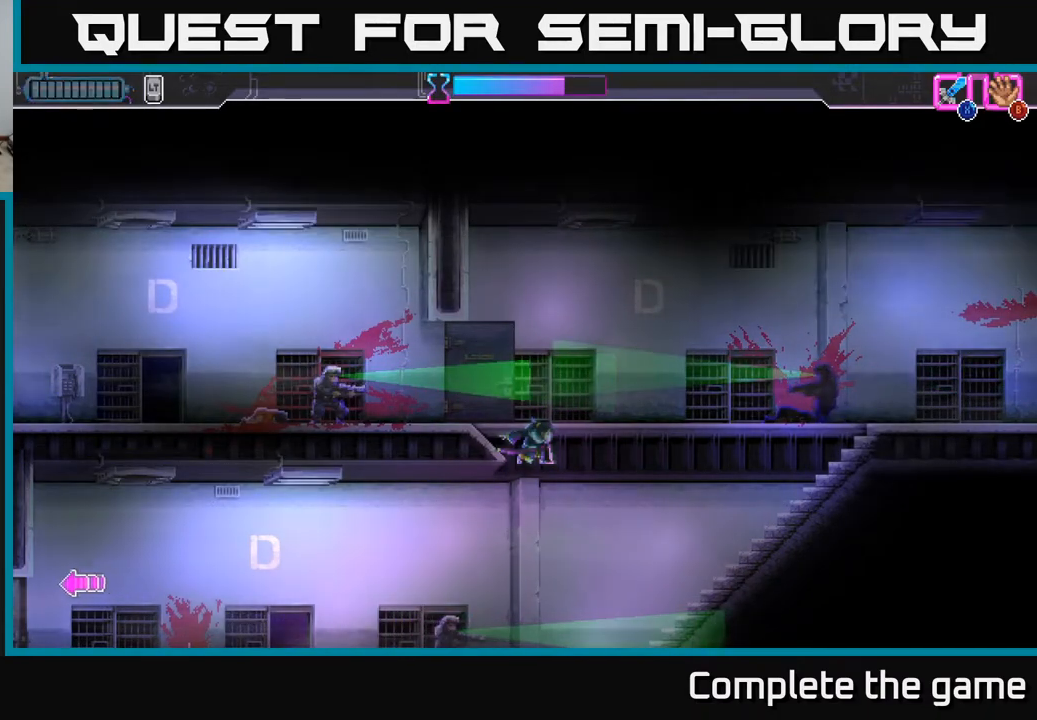
{"buttons": ["Y"], "left_stick": "down", "right_stick": "center", "events": []}
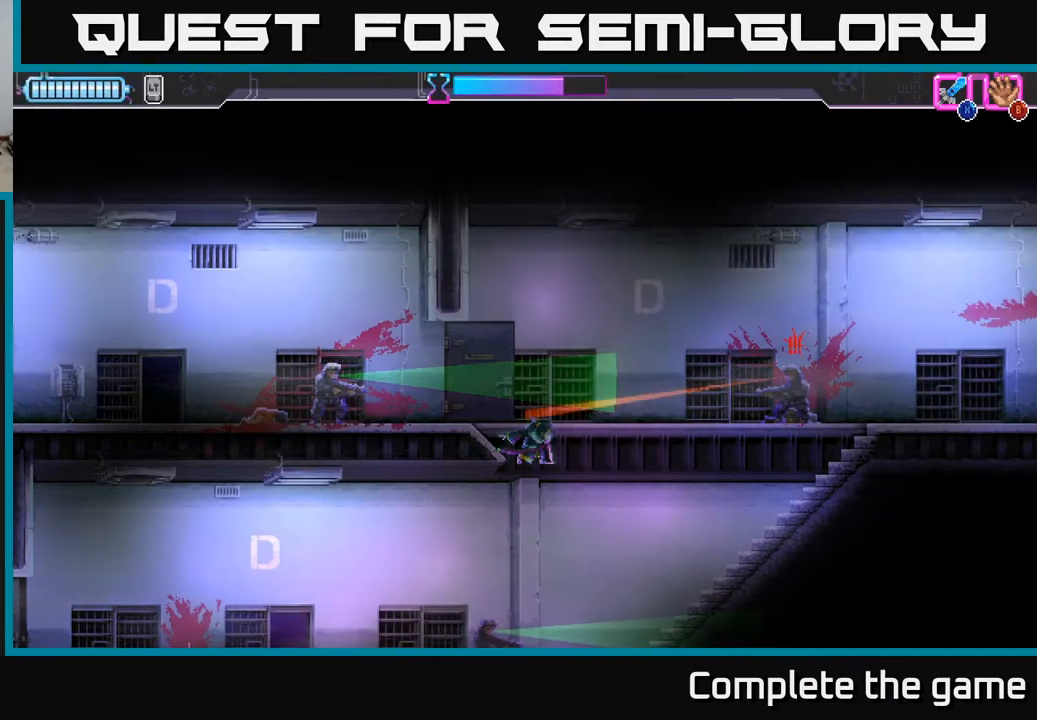
{"buttons": [], "left_stick": "right", "right_stick": "center", "events": [[450, "Y", "up"], [483, "left_stick", "right"]]}
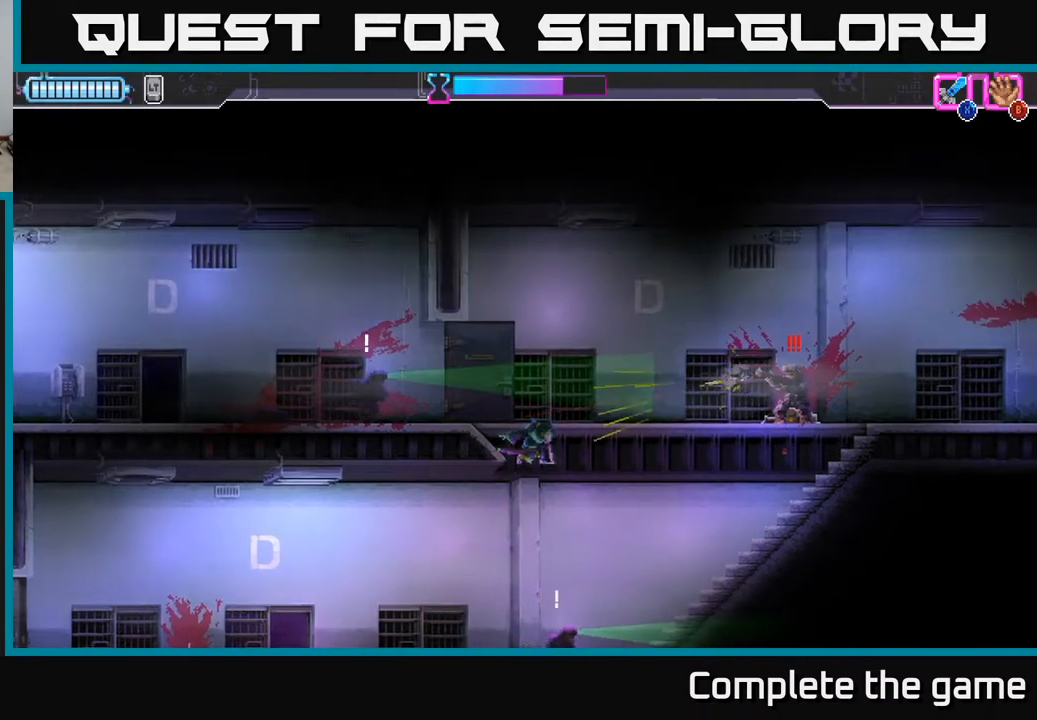
{"buttons": [], "left_stick": "center", "right_stick": "center", "events": [[250, "left_stick", "down"], [367, "left_stick", "center"]]}
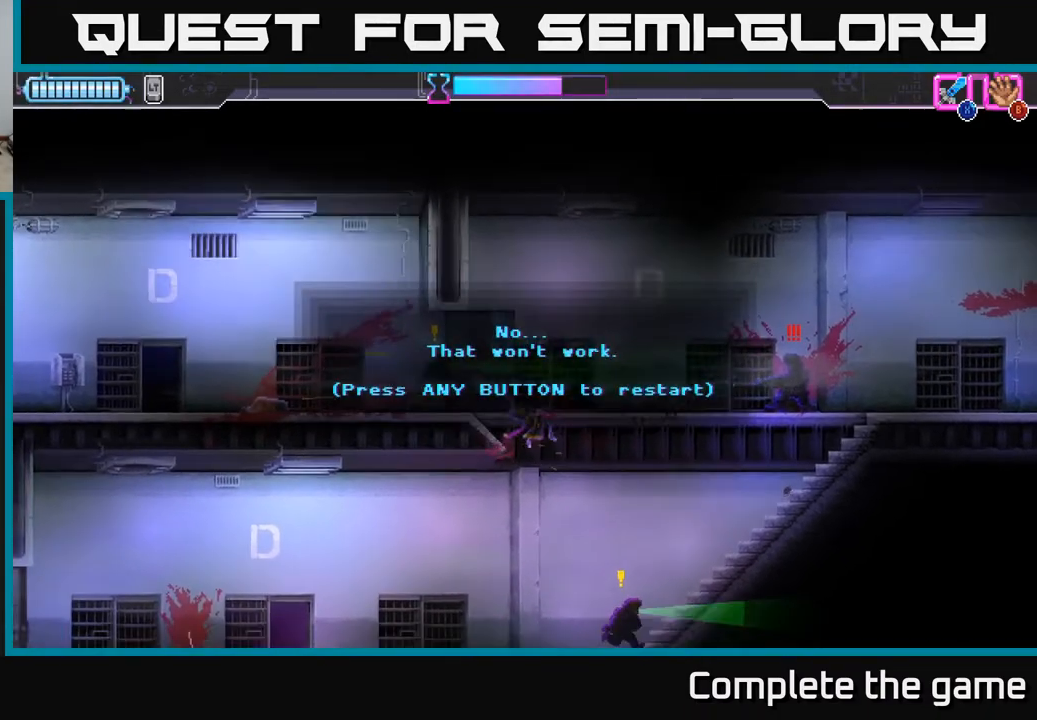
{"buttons": [], "left_stick": "center", "right_stick": "center", "events": []}
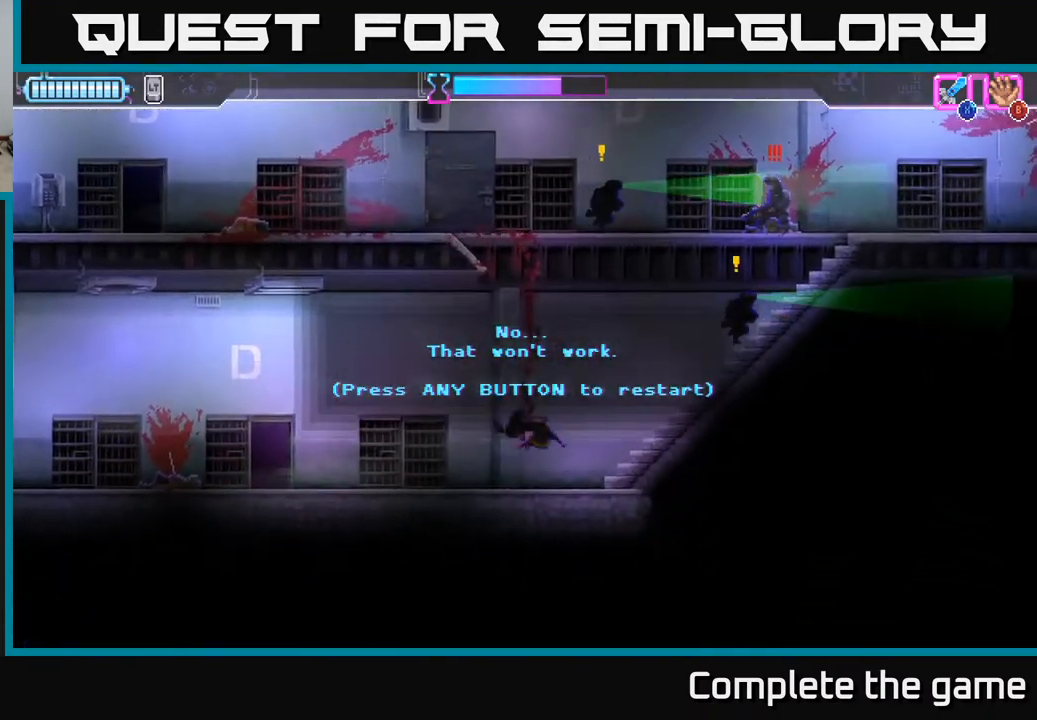
{"buttons": [], "left_stick": "center", "right_stick": "center", "events": []}
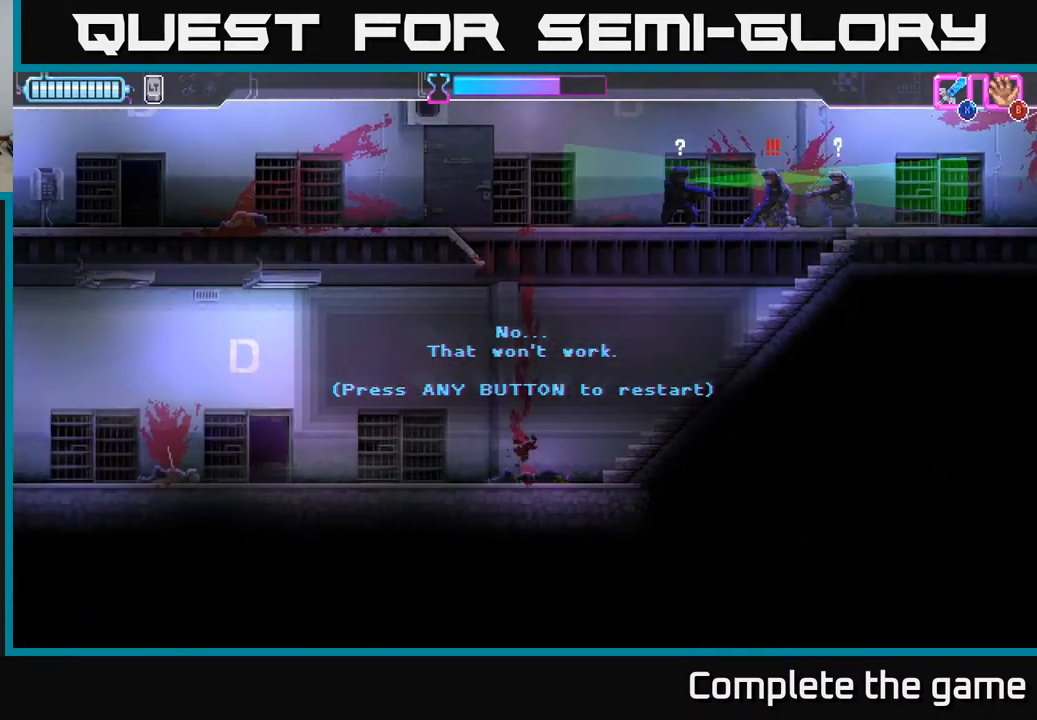
{"buttons": [], "left_stick": "center", "right_stick": "center", "events": []}
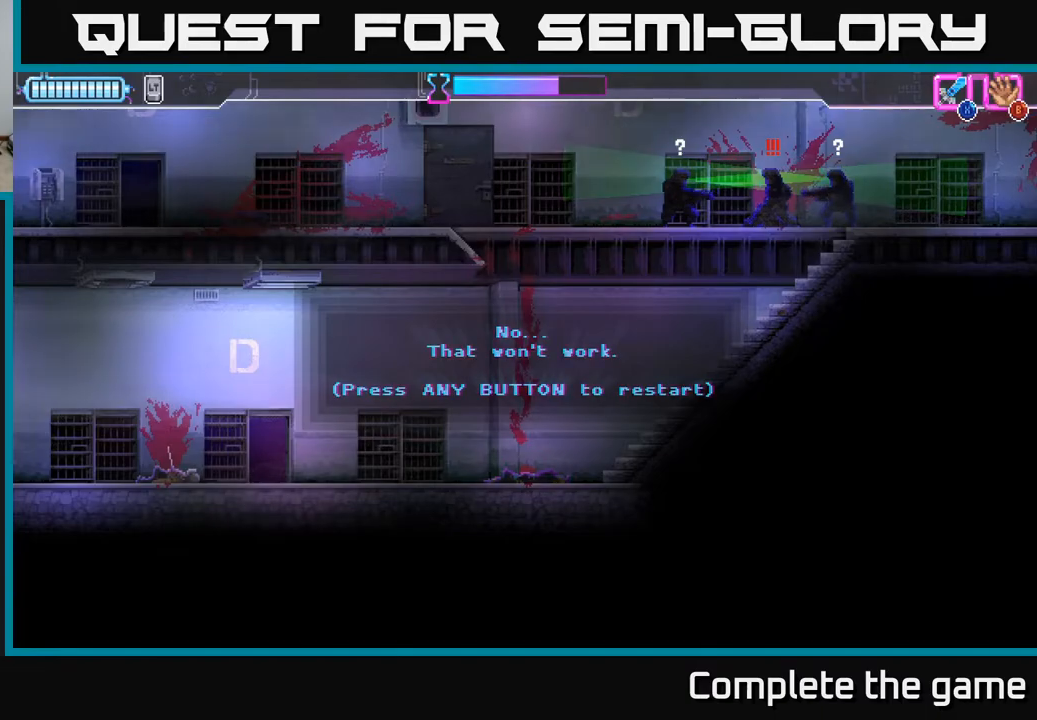
{"buttons": [], "left_stick": "center", "right_stick": "center", "events": []}
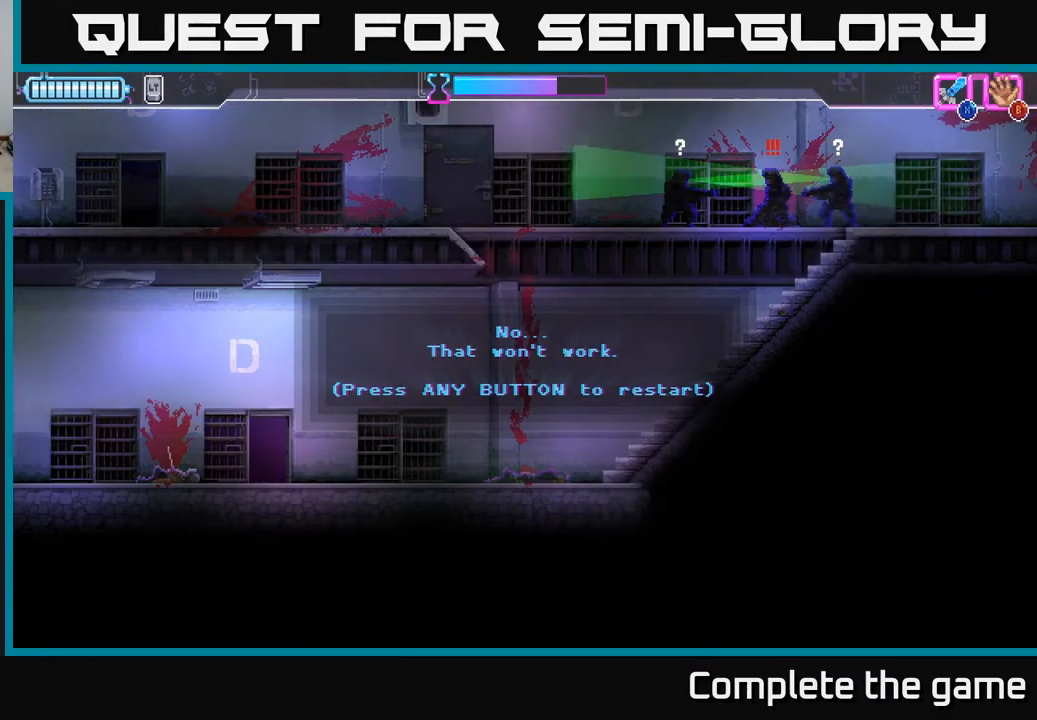
{"buttons": [], "left_stick": "center", "right_stick": "center", "events": []}
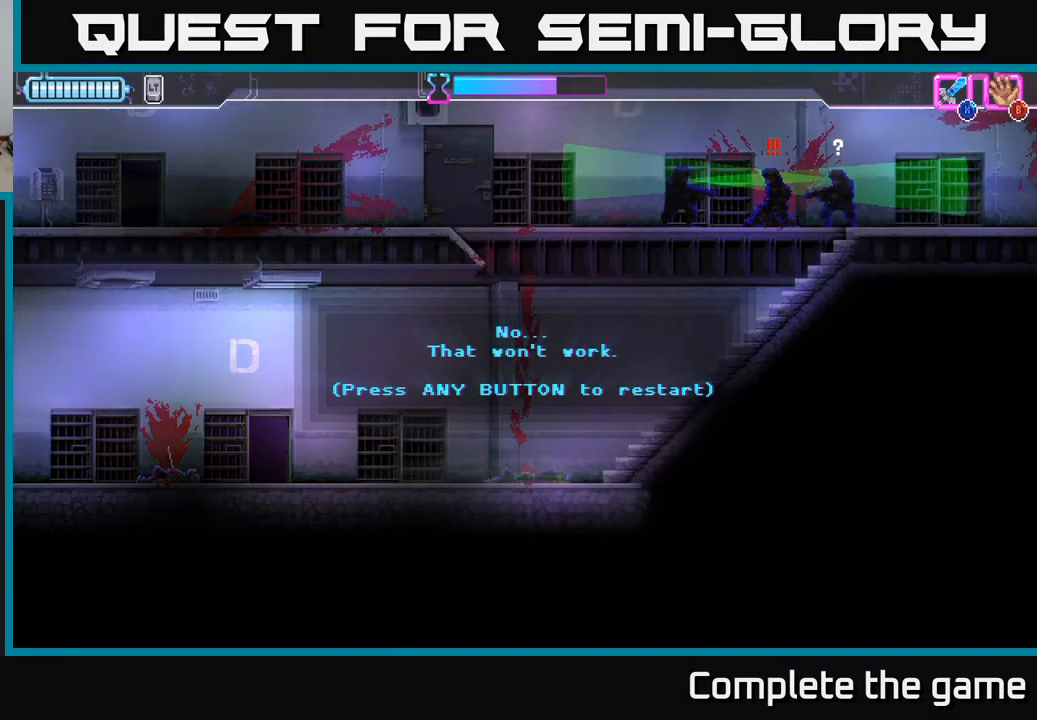
{"buttons": [], "left_stick": "center", "right_stick": "center", "events": [[283, "A", "down"], [433, "A", "up"]]}
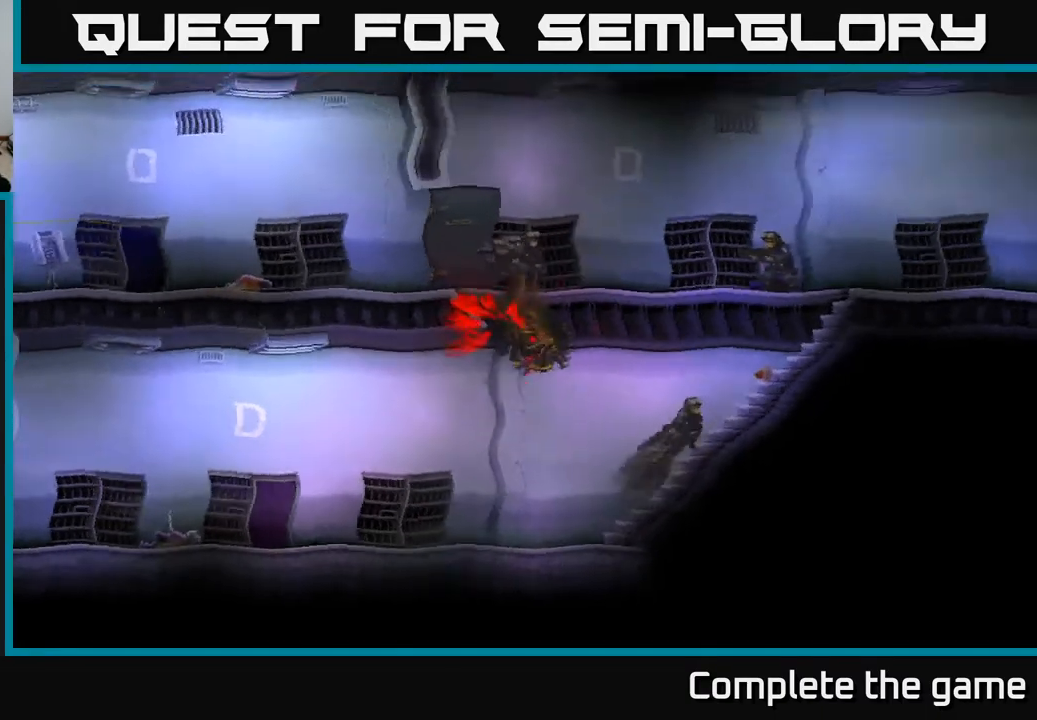
{"buttons": [], "left_stick": "center", "right_stick": "center", "events": []}
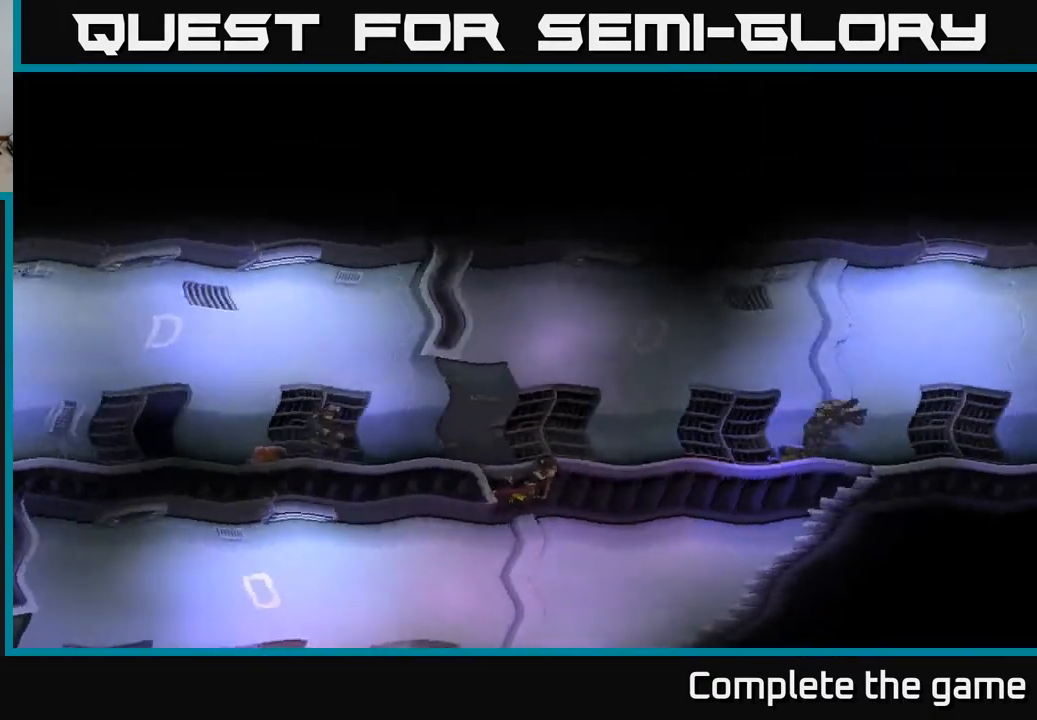
{"buttons": [], "left_stick": "center", "right_stick": "center", "events": []}
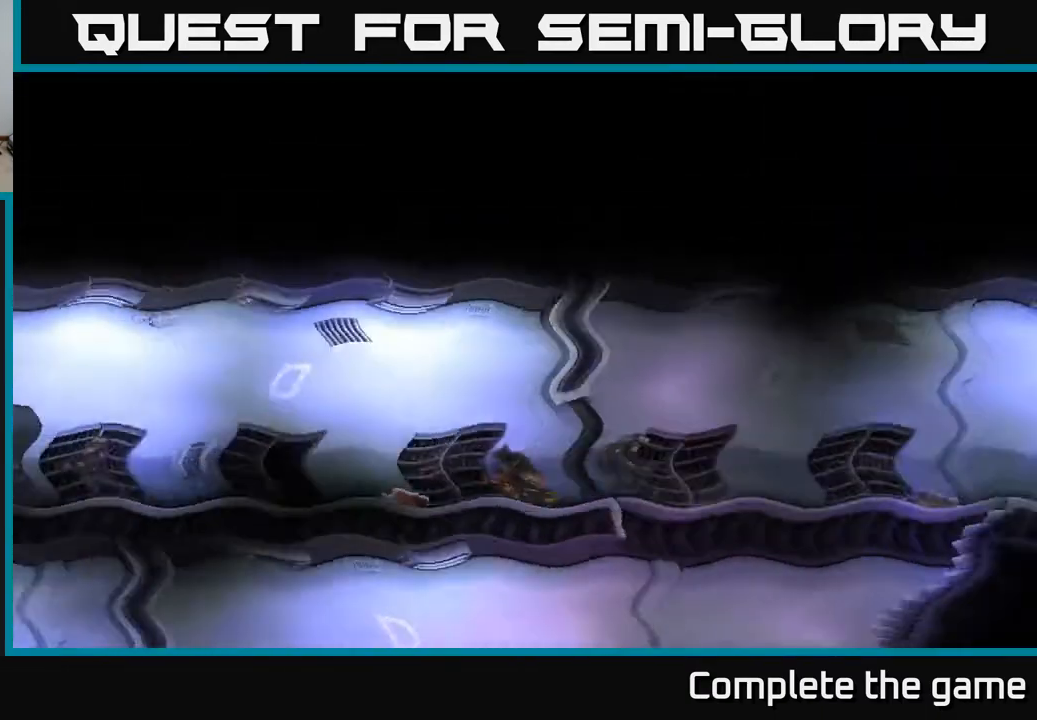
{"buttons": [], "left_stick": "right", "right_stick": "center", "events": [[350, "left_stick", "right"]]}
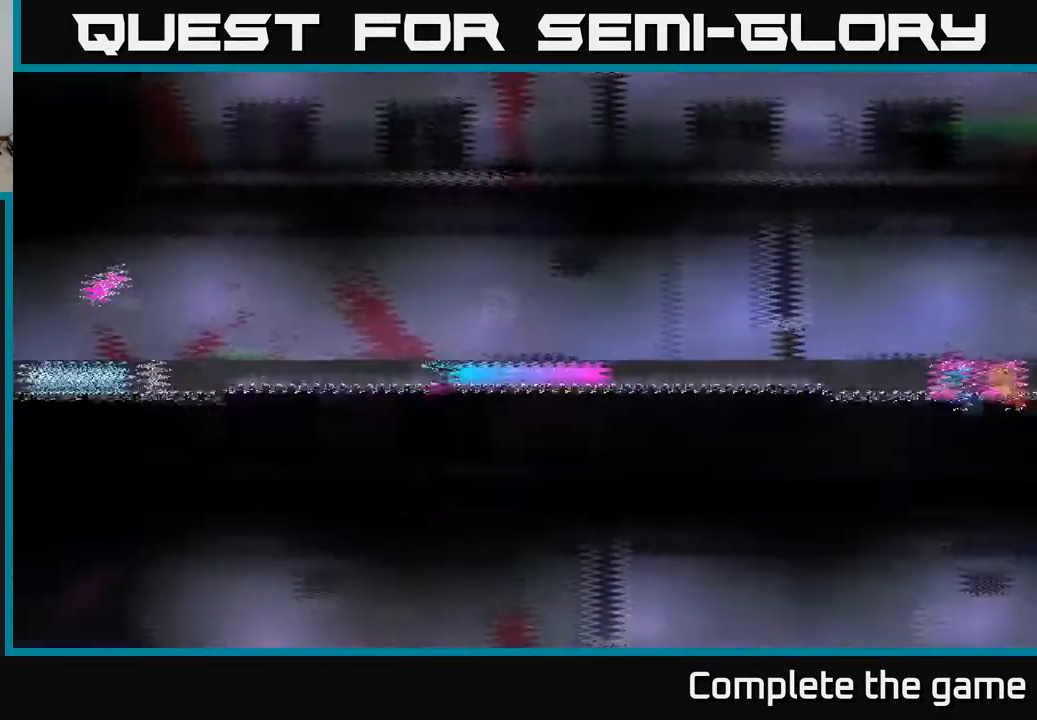
{"buttons": [], "left_stick": "right", "right_stick": "center", "events": []}
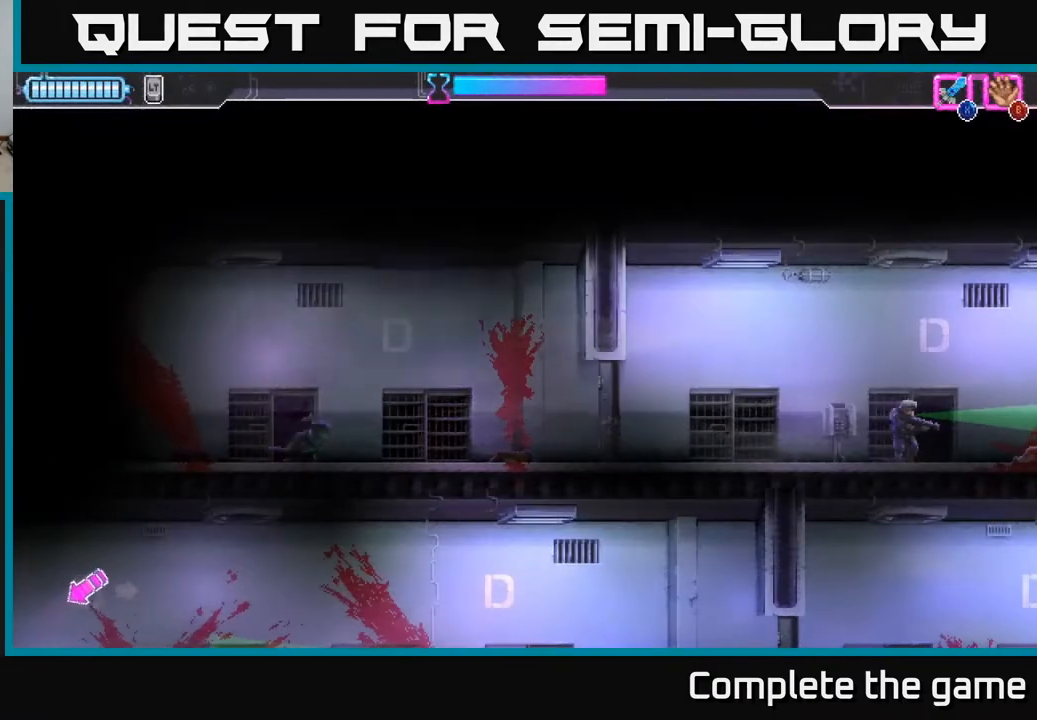
{"buttons": [], "left_stick": "right", "right_stick": "center", "events": []}
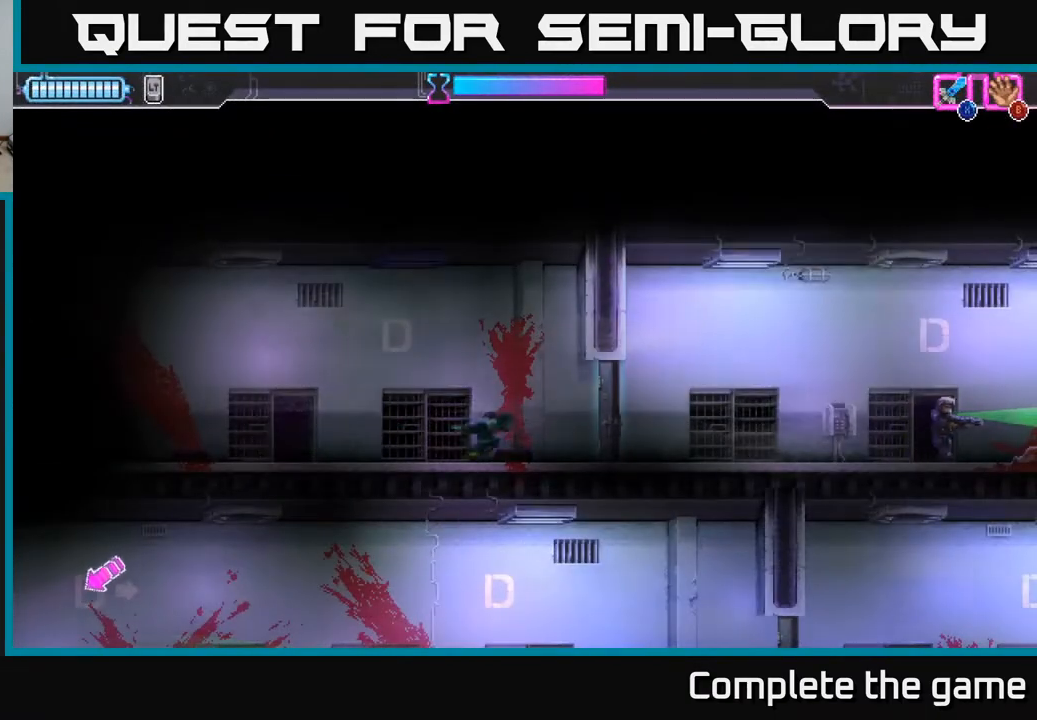
{"buttons": [], "left_stick": "right", "right_stick": "center", "events": []}
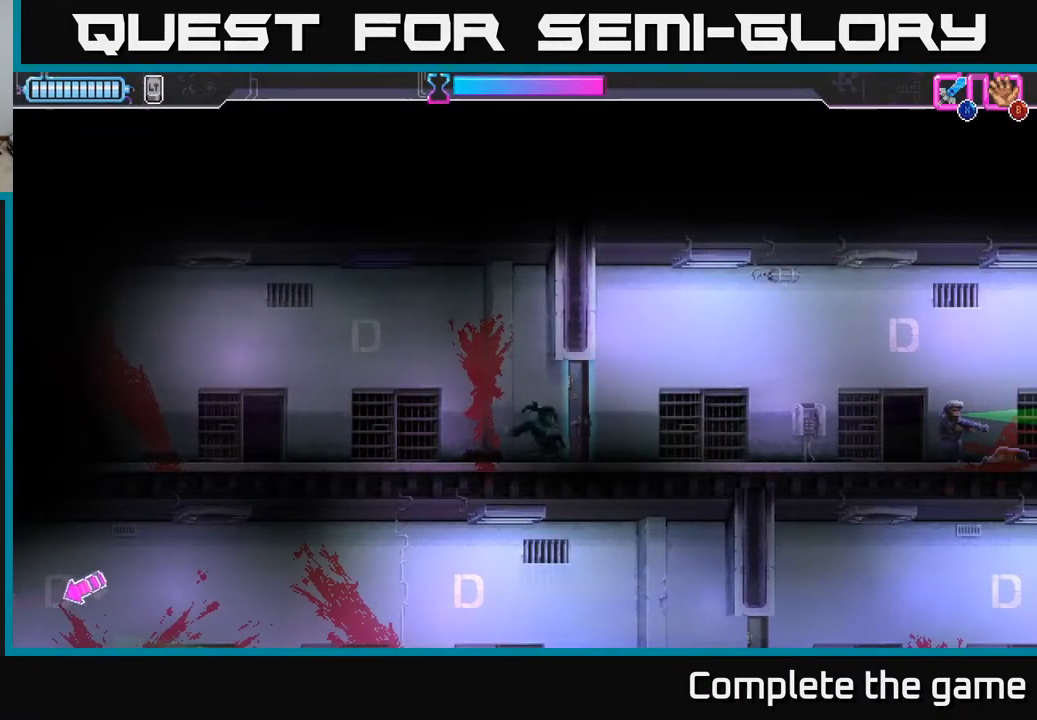
{"buttons": [], "left_stick": "right", "right_stick": "center", "events": []}
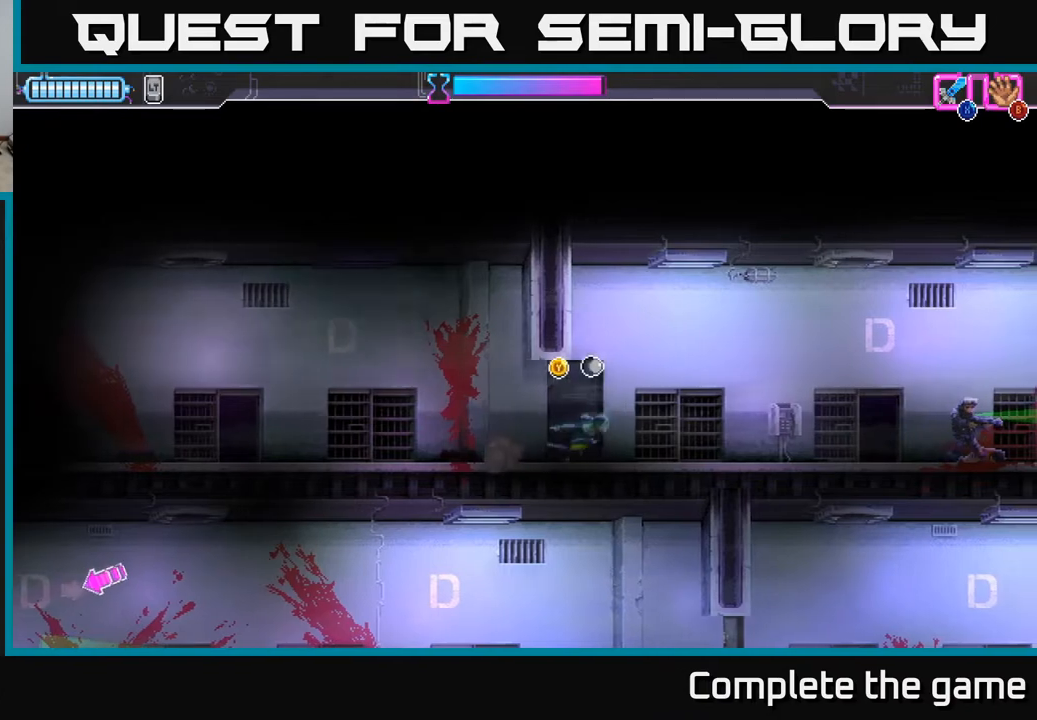
{"buttons": [], "left_stick": "right", "right_stick": "center", "events": []}
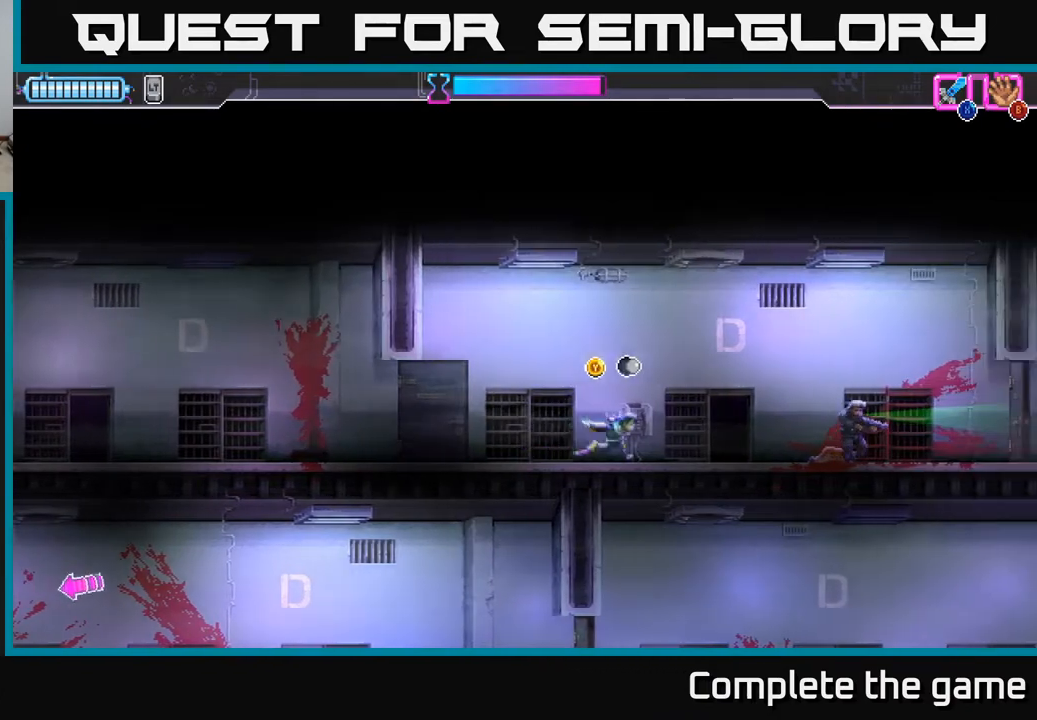
{"buttons": [], "left_stick": "center", "right_stick": "center", "events": [[150, "left_stick", "center"], [367, "Y", "down"], [433, "Y", "up"]]}
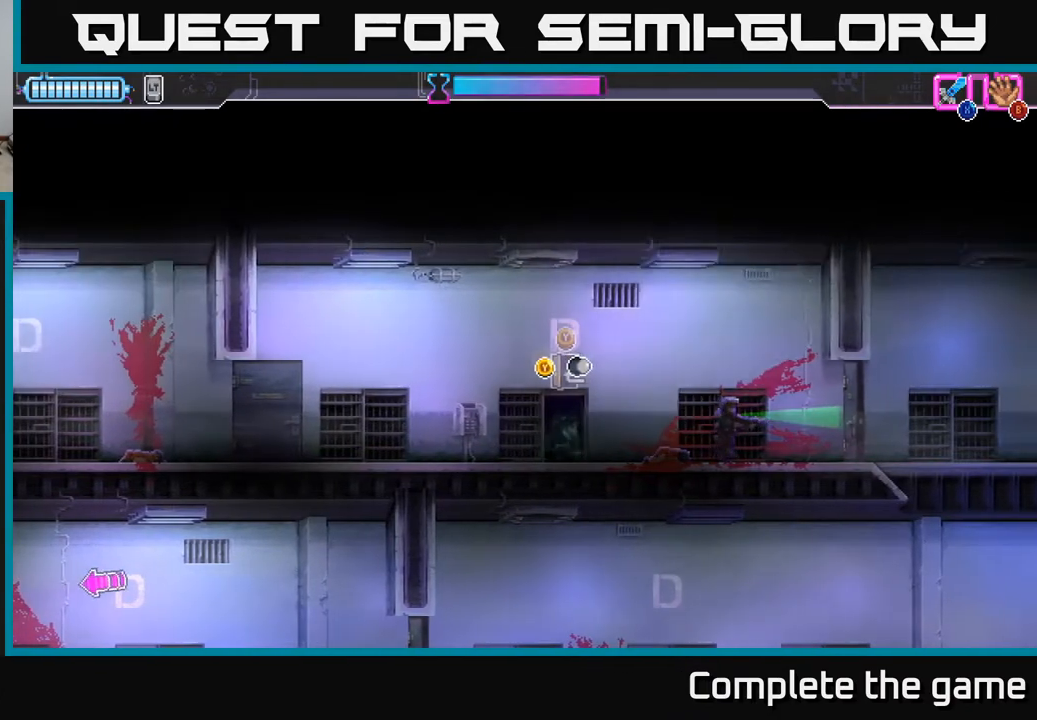
{"buttons": [], "left_stick": "center", "right_stick": "center", "events": []}
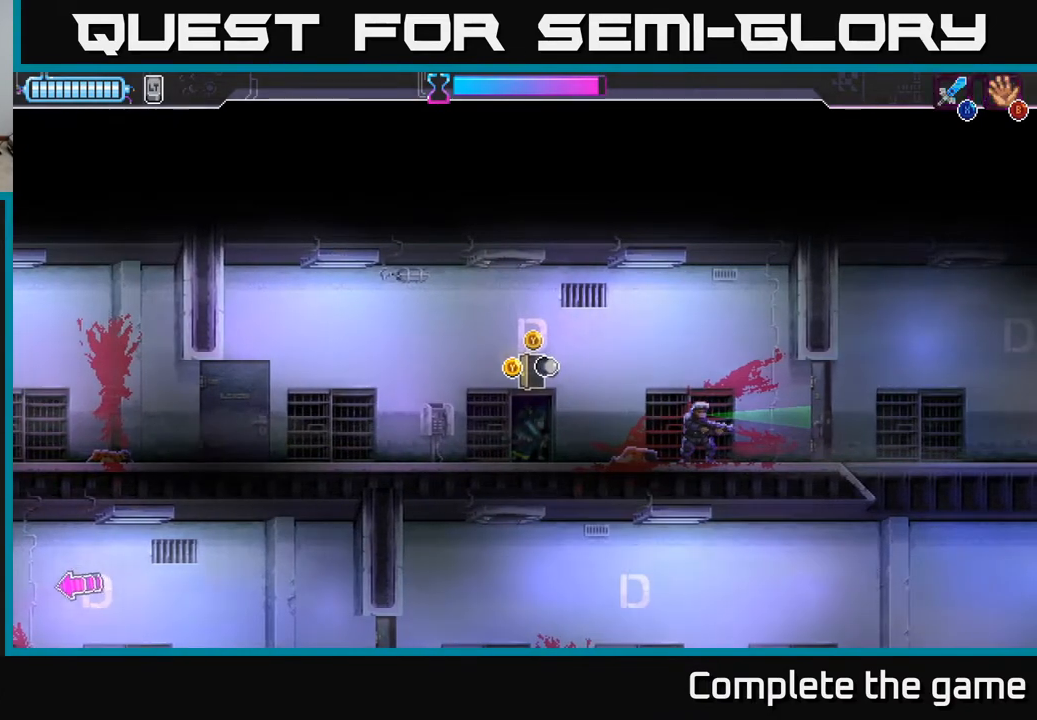
{"buttons": [], "left_stick": "center", "right_stick": "center", "events": []}
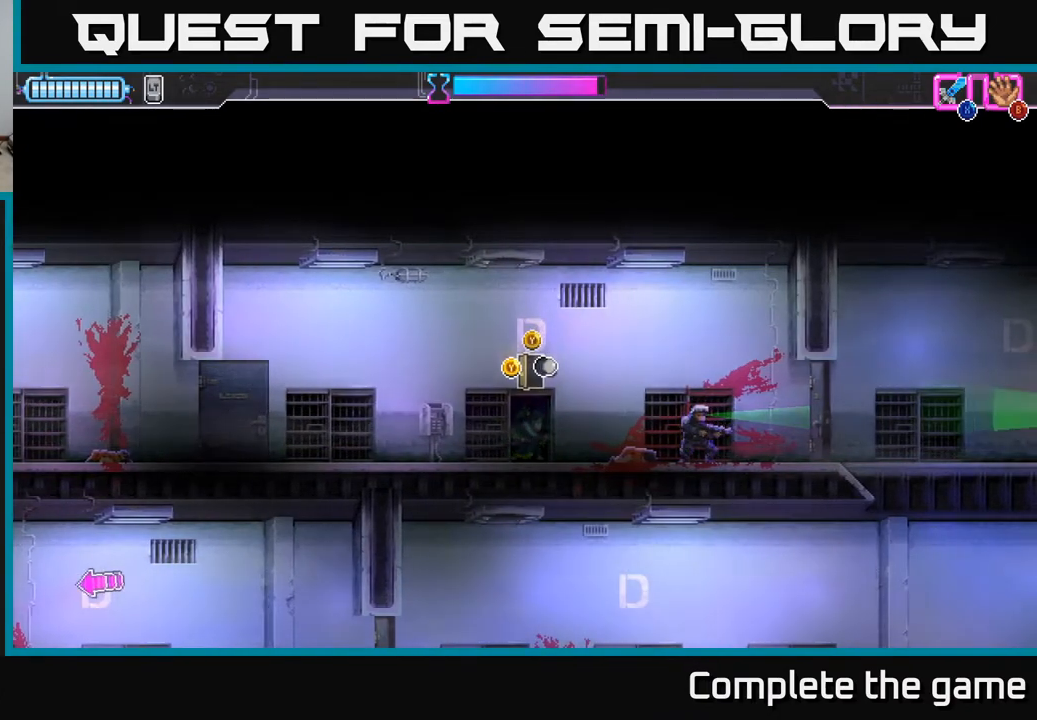
{"buttons": [], "left_stick": "center", "right_stick": "center", "events": []}
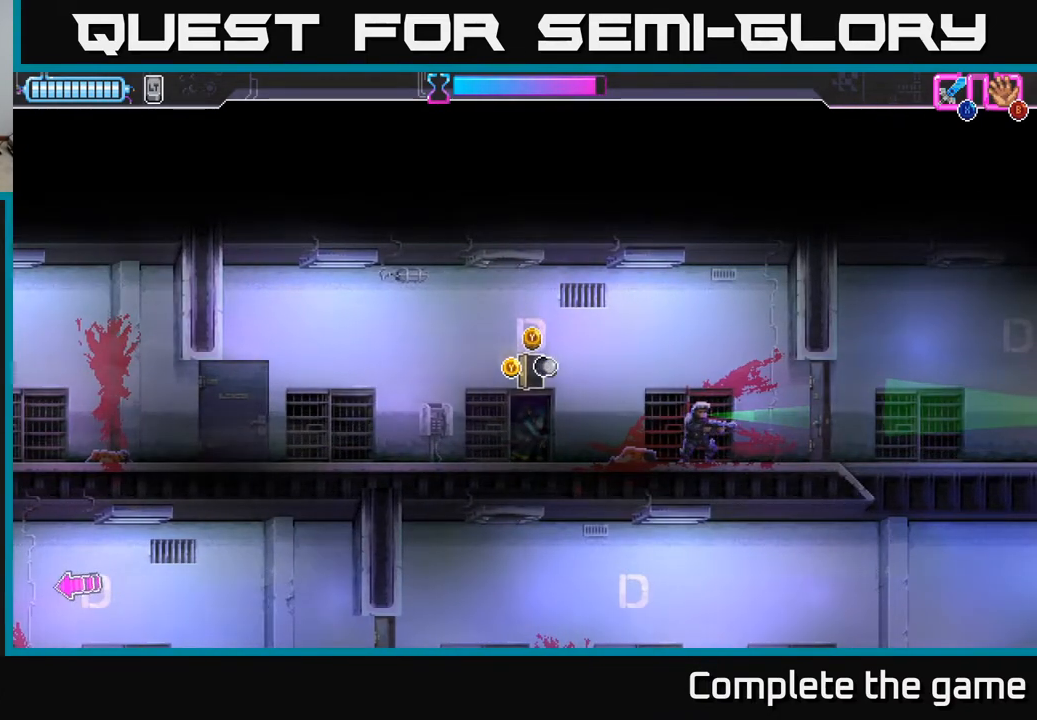
{"buttons": [], "left_stick": "center", "right_stick": "center", "events": []}
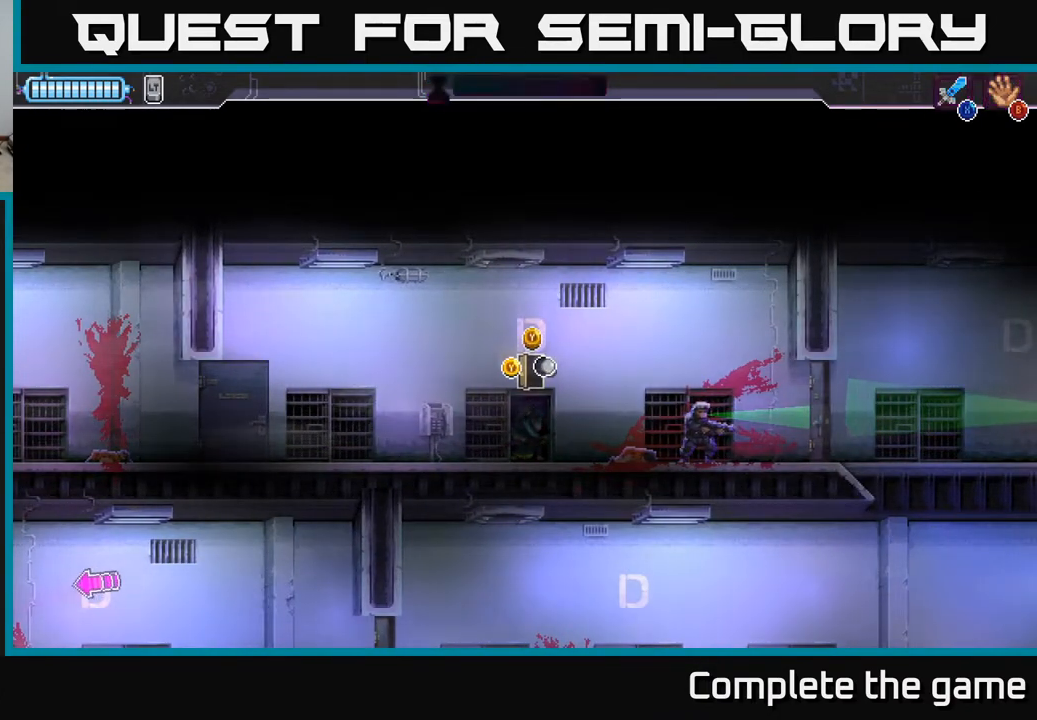
{"buttons": [], "left_stick": "center", "right_stick": "center", "events": []}
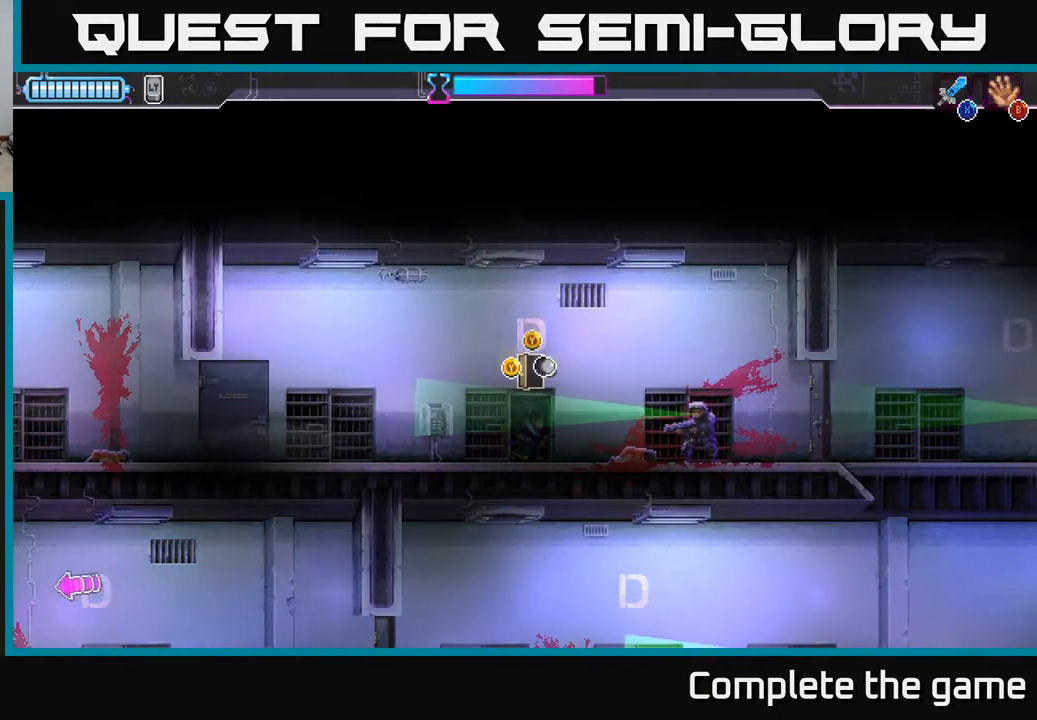
{"buttons": [], "left_stick": "center", "right_stick": "center", "events": []}
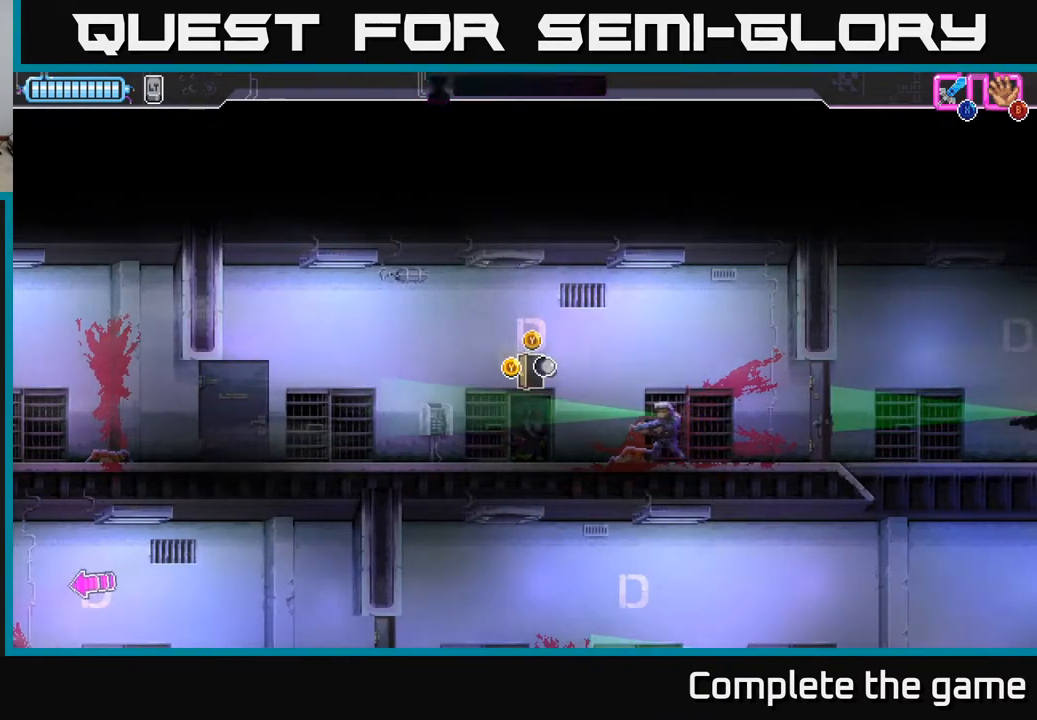
{"buttons": [], "left_stick": "center", "right_stick": "center", "events": []}
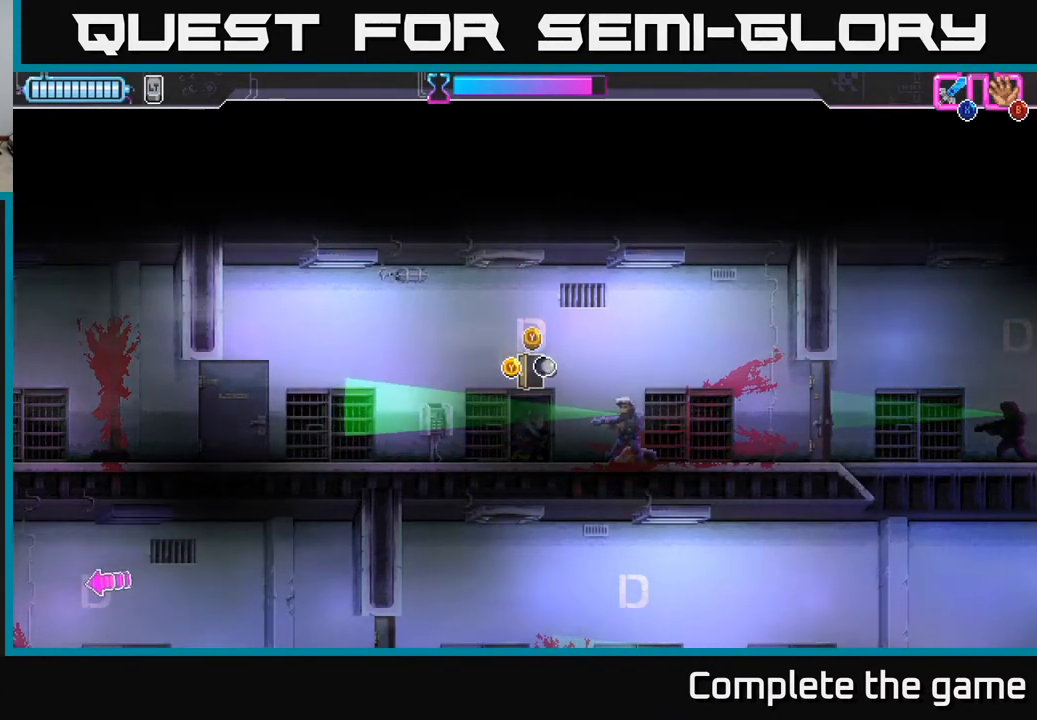
{"buttons": [], "left_stick": "center", "right_stick": "center", "events": []}
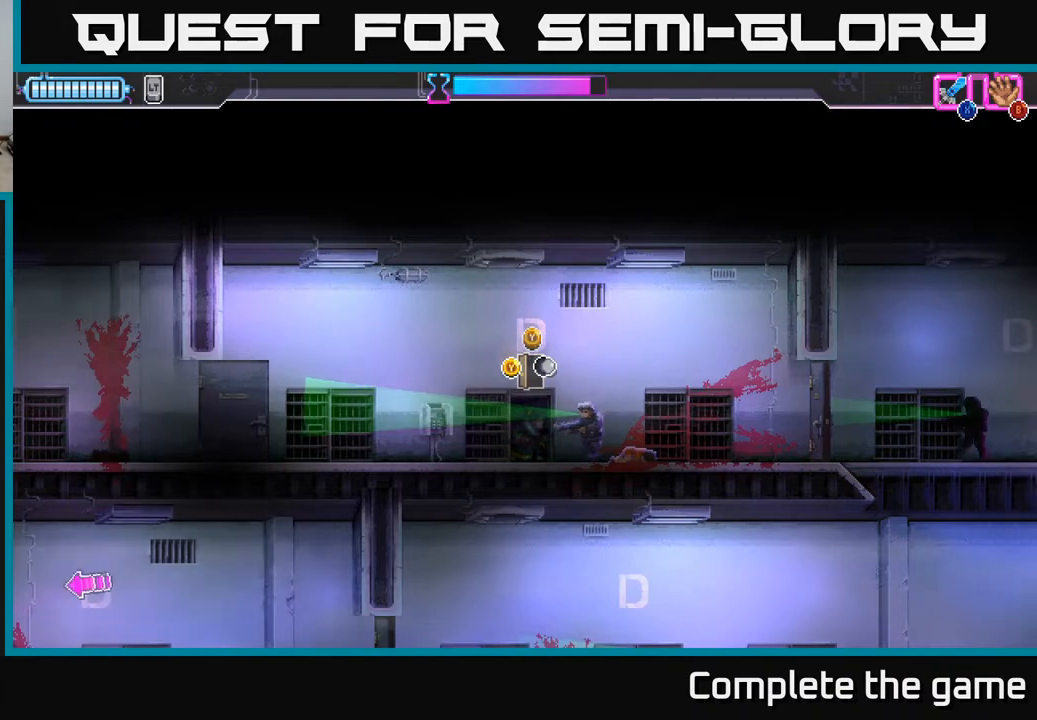
{"buttons": [], "left_stick": "center", "right_stick": "center", "events": []}
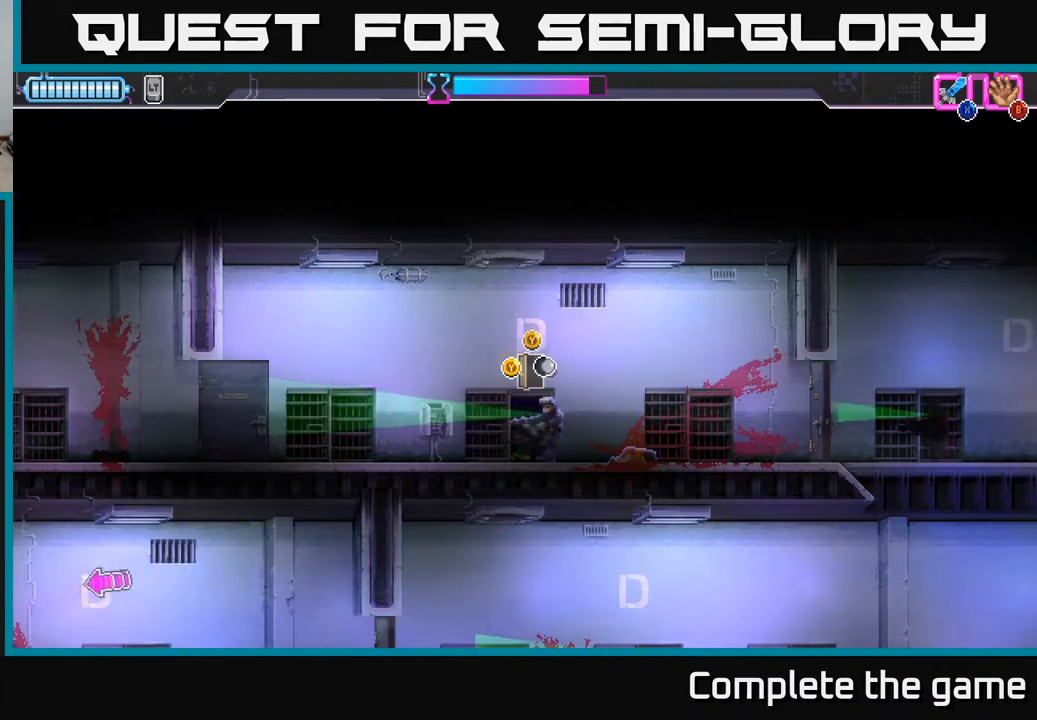
{"buttons": [], "left_stick": "center", "right_stick": "center", "events": []}